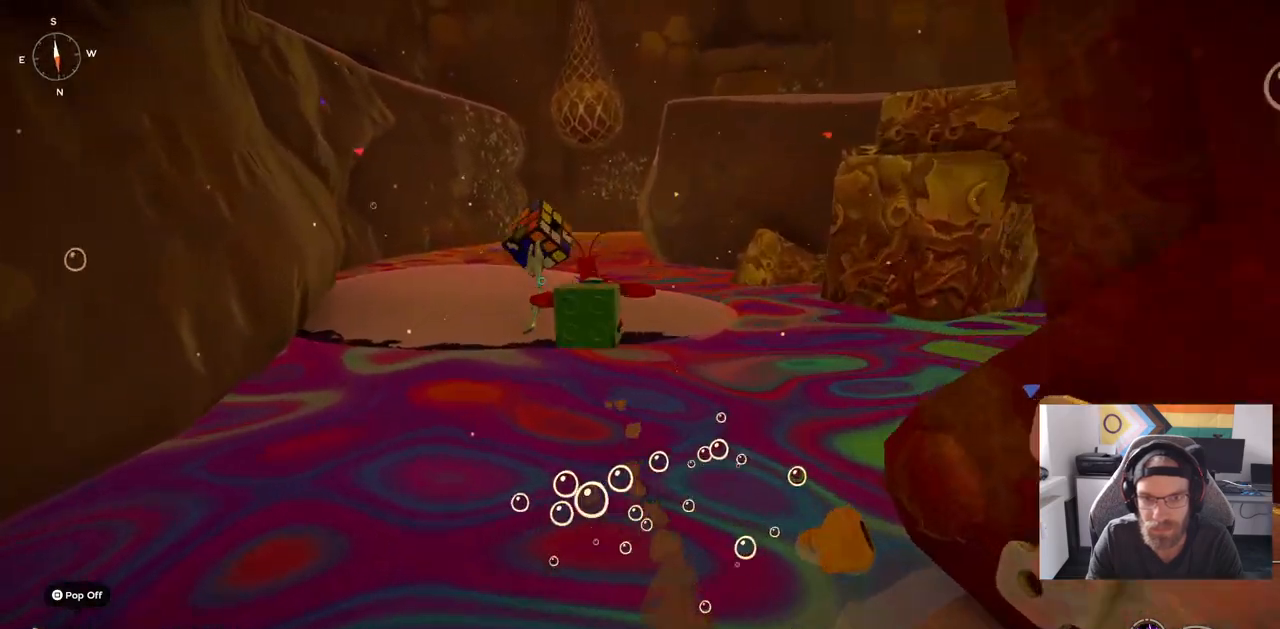
Gameplay with a controller (PlayStation layout); each line is a JSON object with the inputs held at the frame after it (dt_ms = milliseconds from this image to that frame). "events" lists button and stick changes between this image and that frame as [ms after this image, input, new state], when the widget could be followed in between. Not read: CROSS L1 R1.
{"dt_ms": 500, "buttons": [], "left_stick": "up", "right_stick": "center", "events": []}
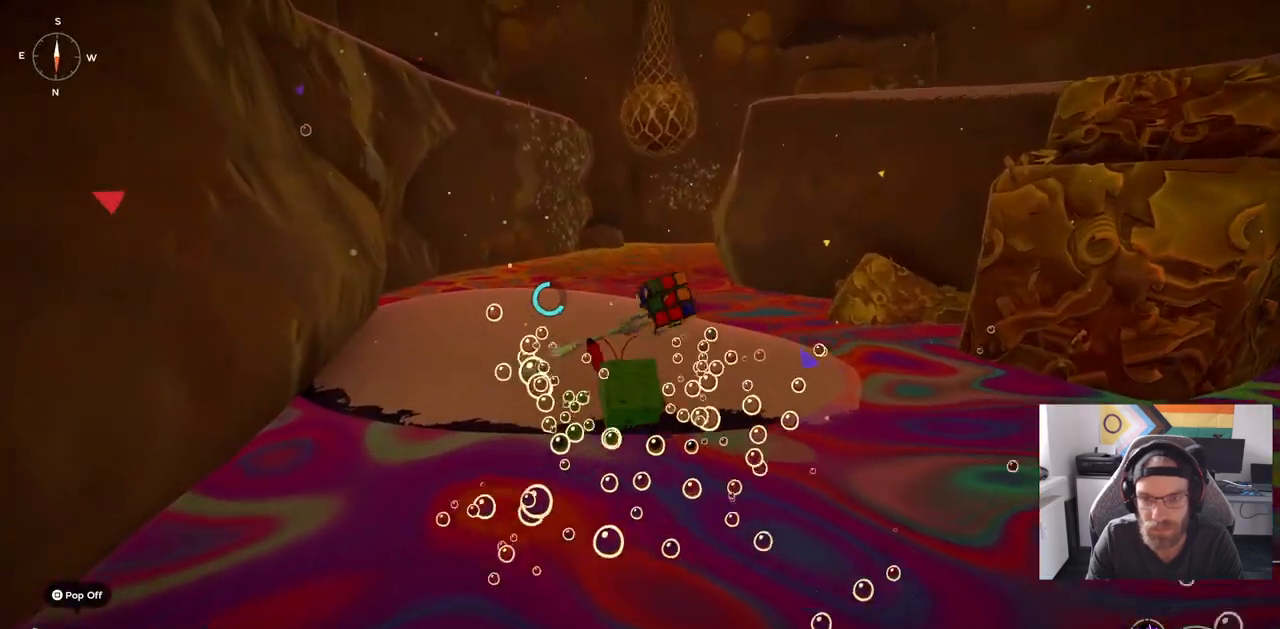
{"dt_ms": 500, "buttons": [], "left_stick": "up", "right_stick": "center", "events": []}
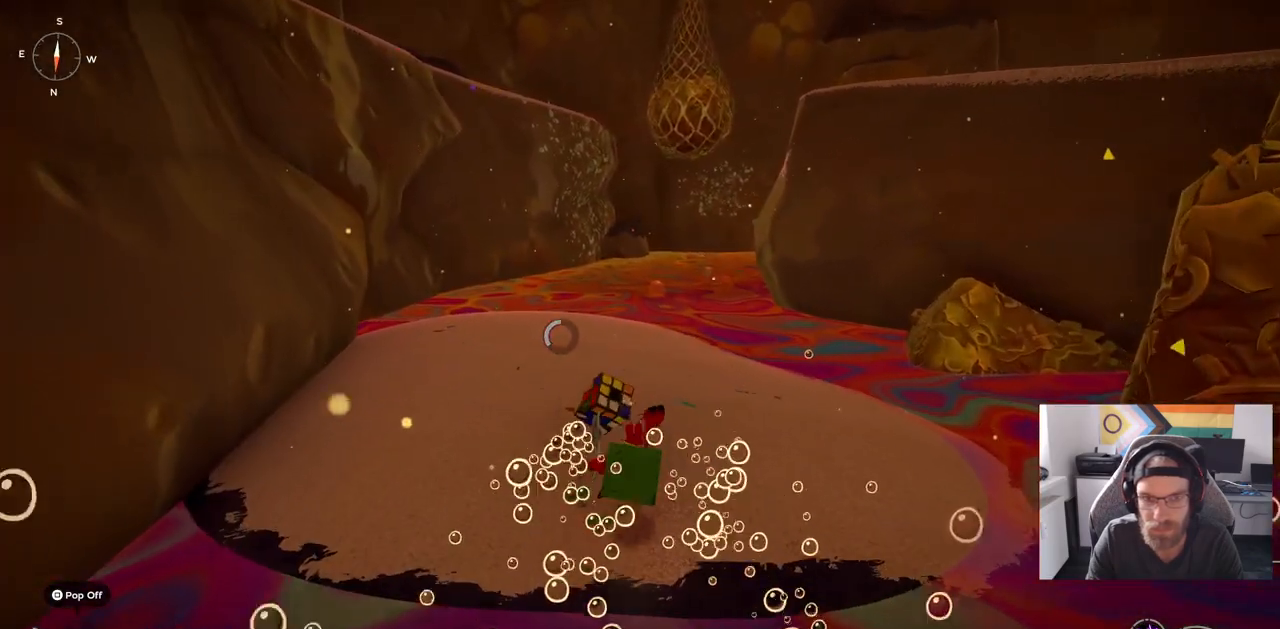
{"dt_ms": 500, "buttons": ["CIRCLE"], "left_stick": "up", "right_stick": "center", "events": [[117, "CIRCLE", "down"]]}
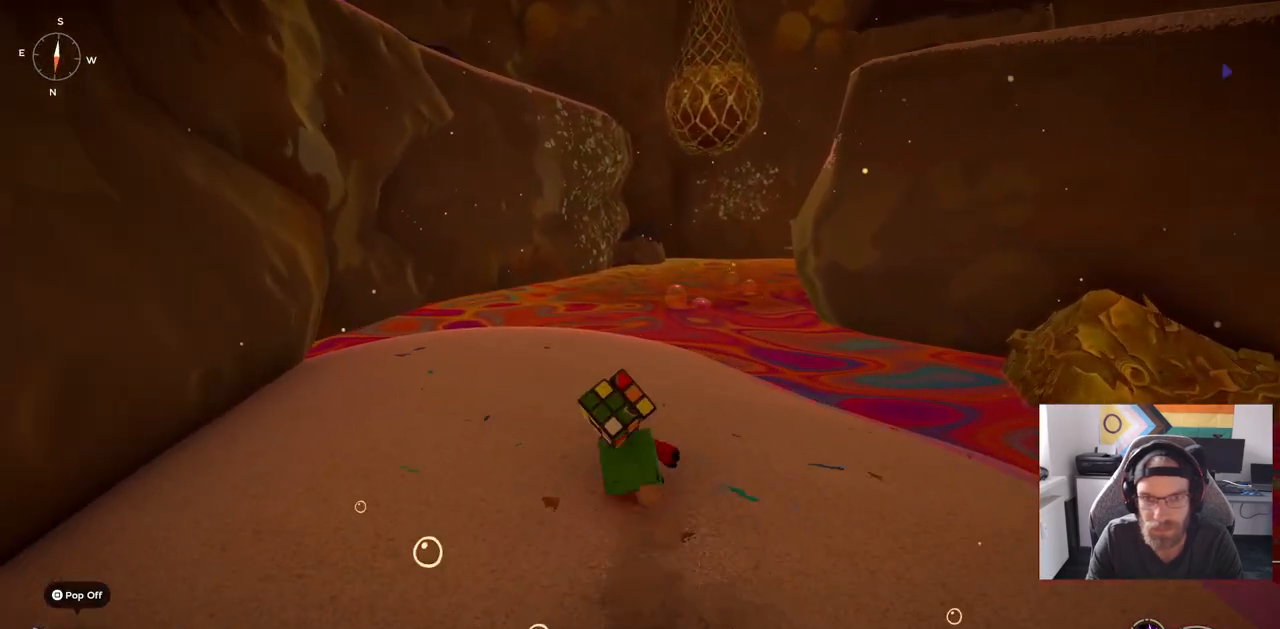
{"dt_ms": 1000, "buttons": [], "left_stick": "up", "right_stick": "center"}
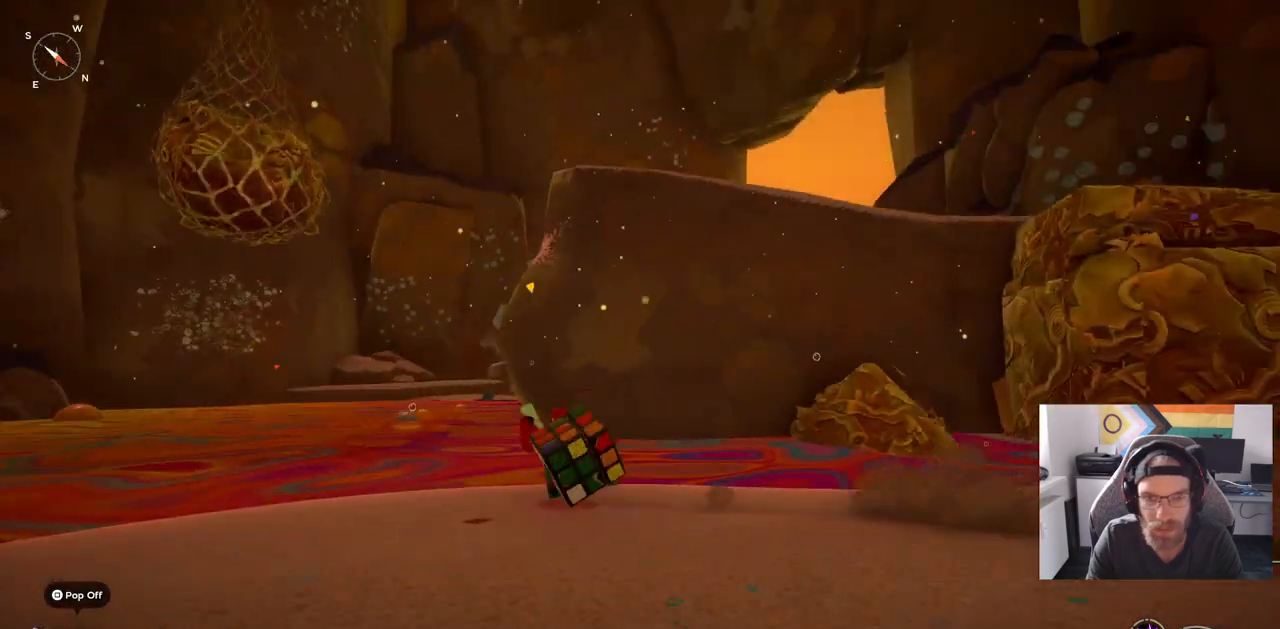
{"dt_ms": 500, "buttons": [], "left_stick": "up", "right_stick": "center", "events": []}
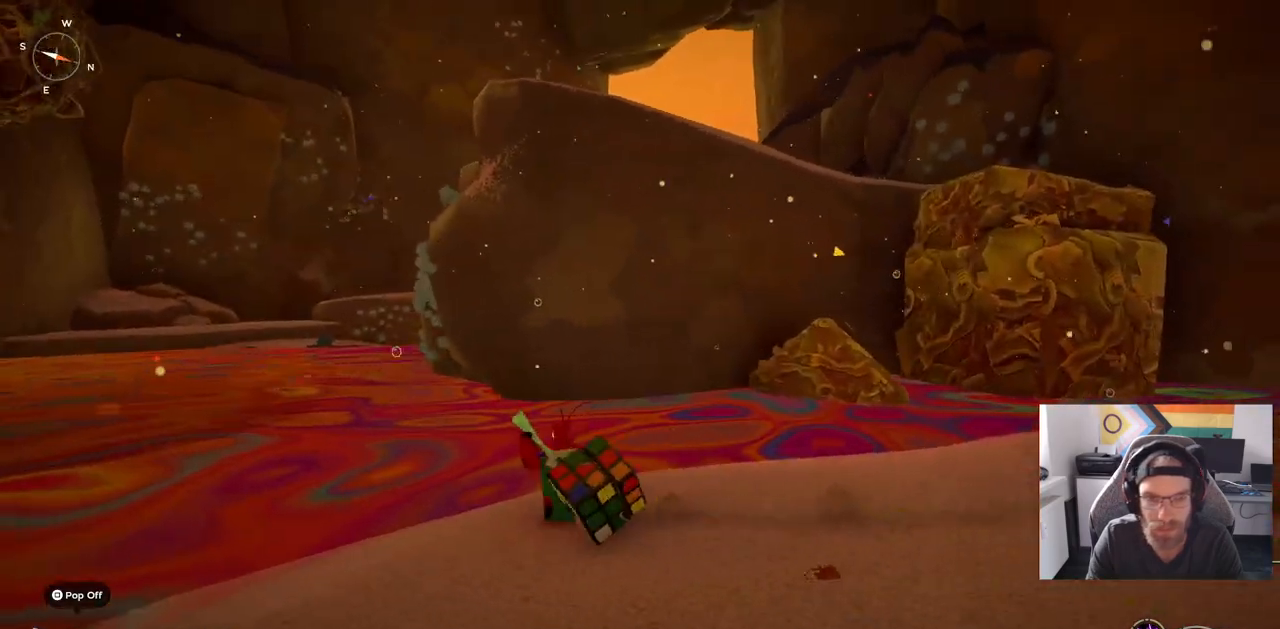
{"dt_ms": 500, "buttons": [], "left_stick": "center", "right_stick": "down", "events": [[33, "left_stick", "center"], [367, "right_stick", "down"]]}
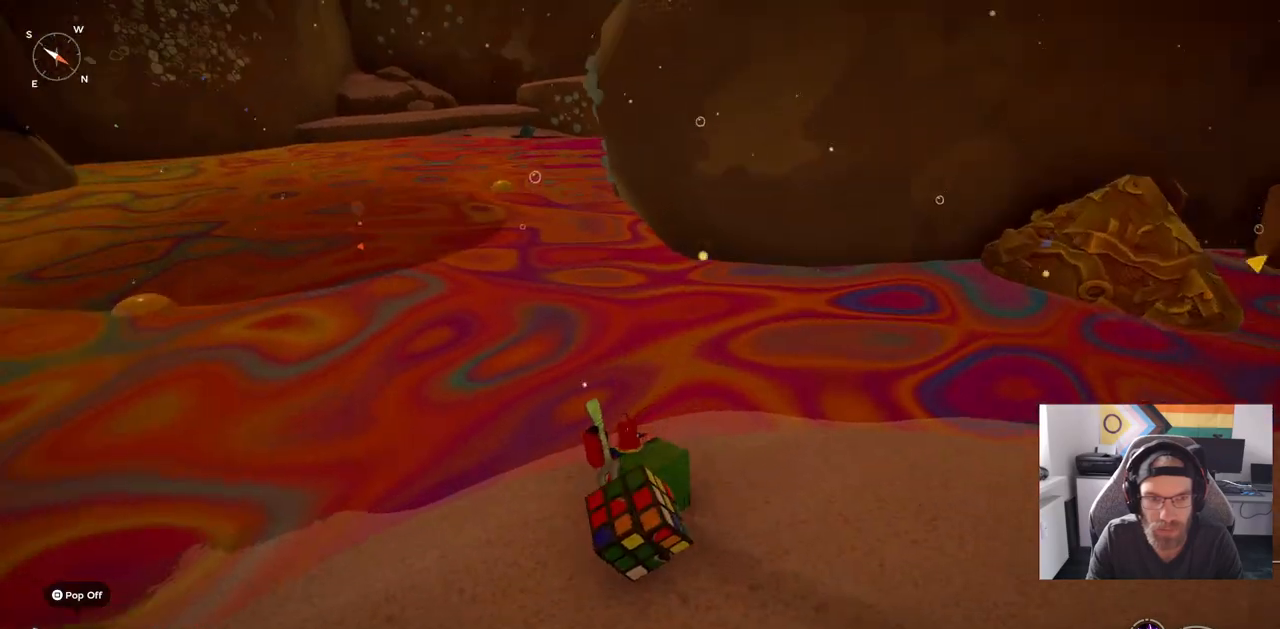
{"dt_ms": 500, "buttons": [], "left_stick": "center", "right_stick": "center", "events": [[200, "right_stick", "center"]]}
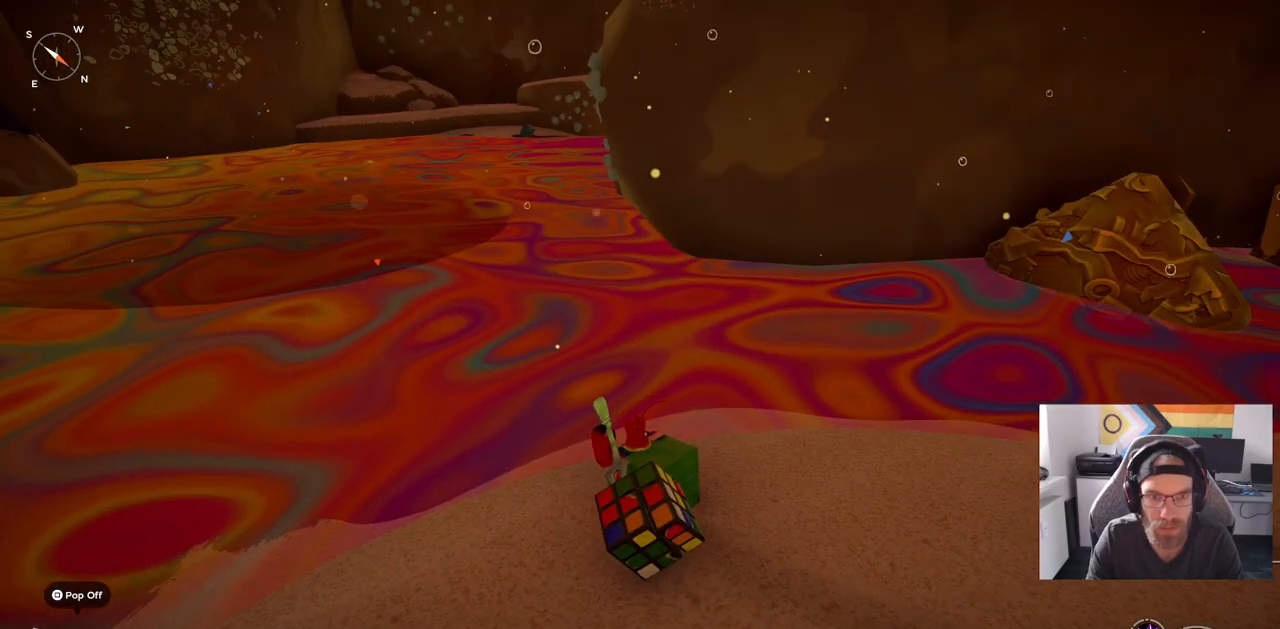
{"dt_ms": 500, "buttons": ["CIRCLE"], "left_stick": "up", "right_stick": "center", "events": [[100, "left_stick", "up"], [150, "CIRCLE", "down"]]}
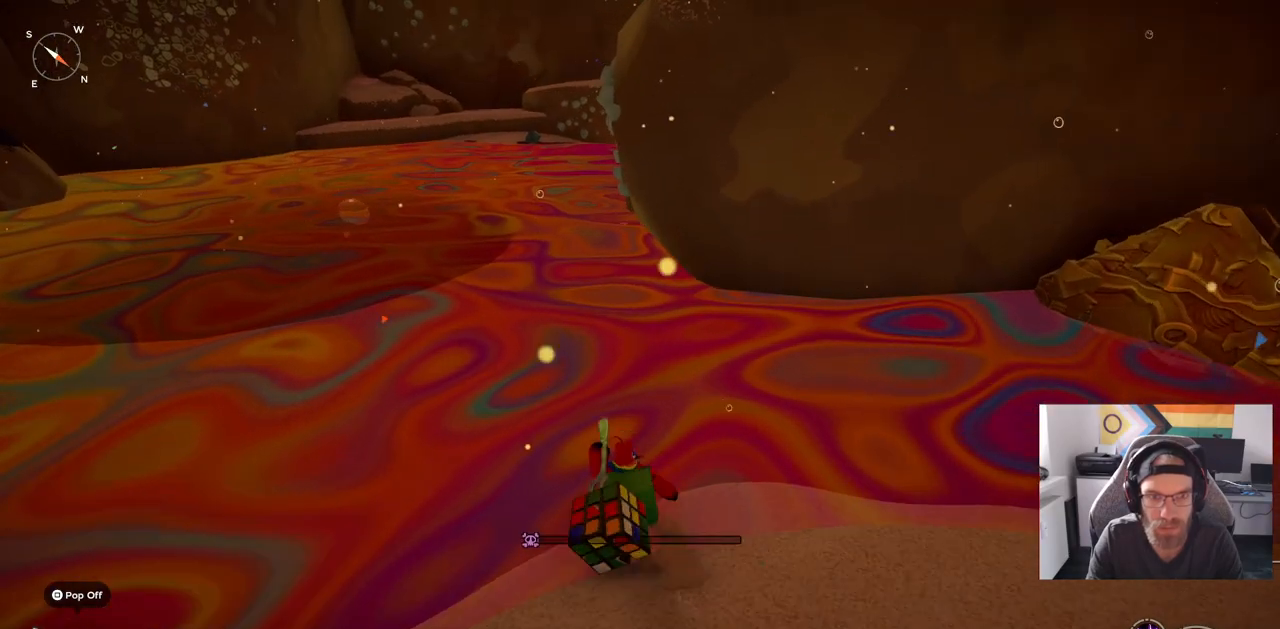
{"dt_ms": 500, "buttons": [], "left_stick": "up", "right_stick": "center", "events": [[283, "CIRCLE", "up"]]}
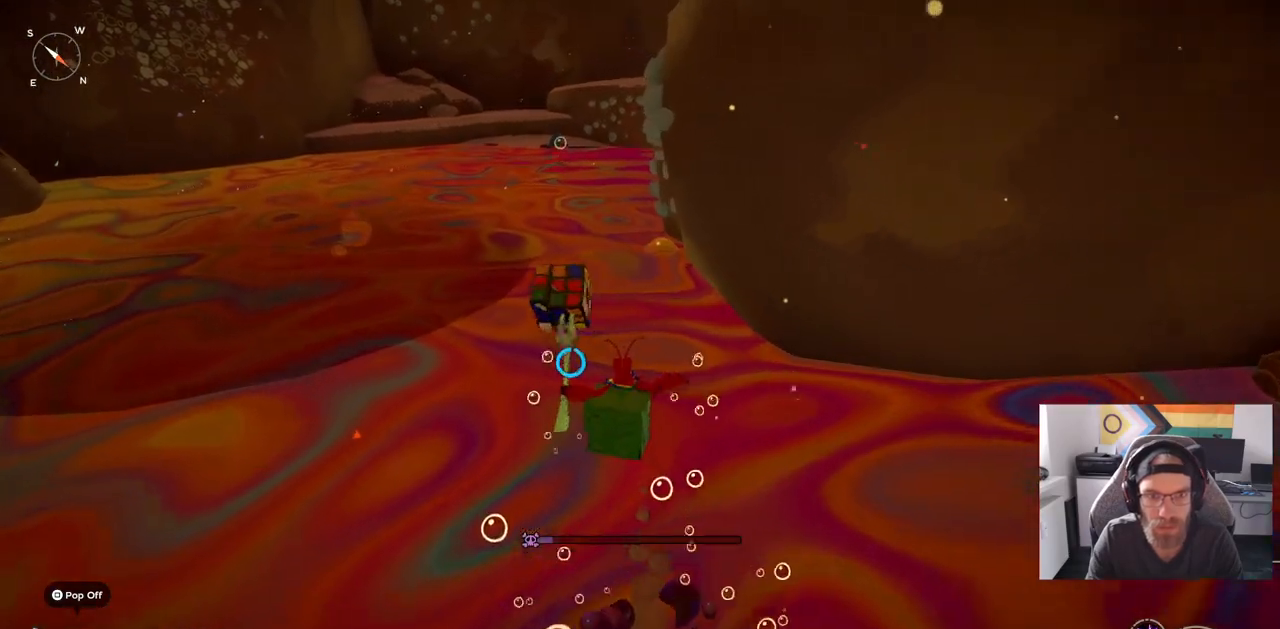
{"dt_ms": 500, "buttons": [], "left_stick": "up", "right_stick": "center", "events": []}
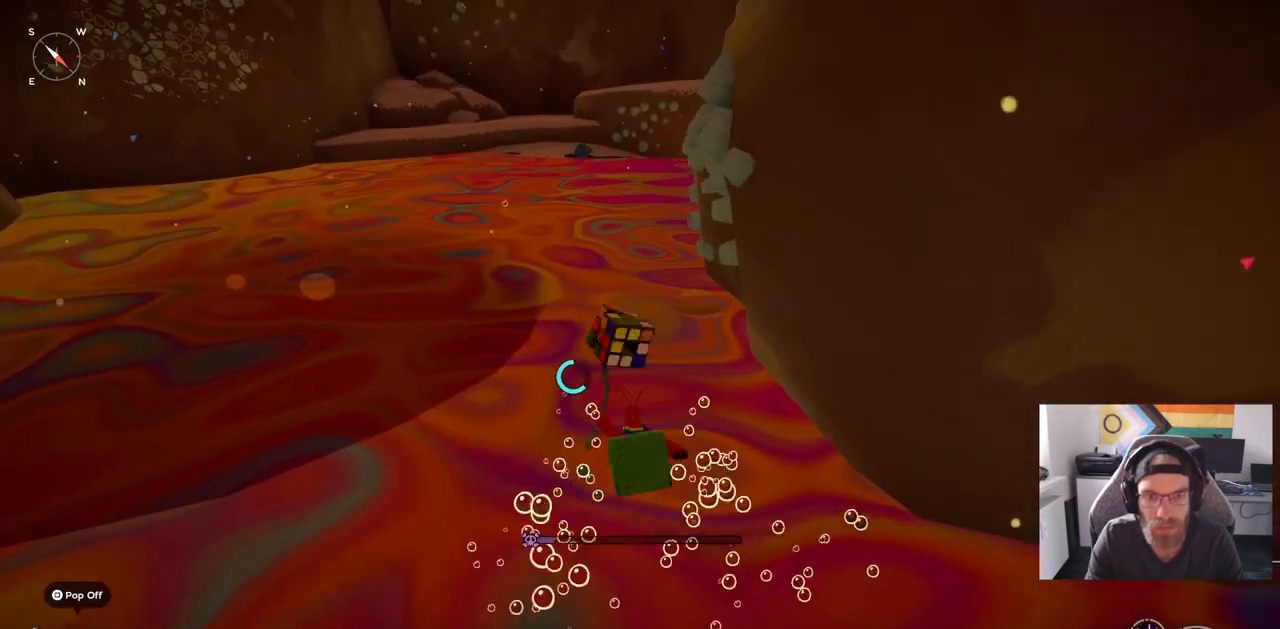
{"dt_ms": 500, "buttons": [], "left_stick": "up", "right_stick": "center", "events": []}
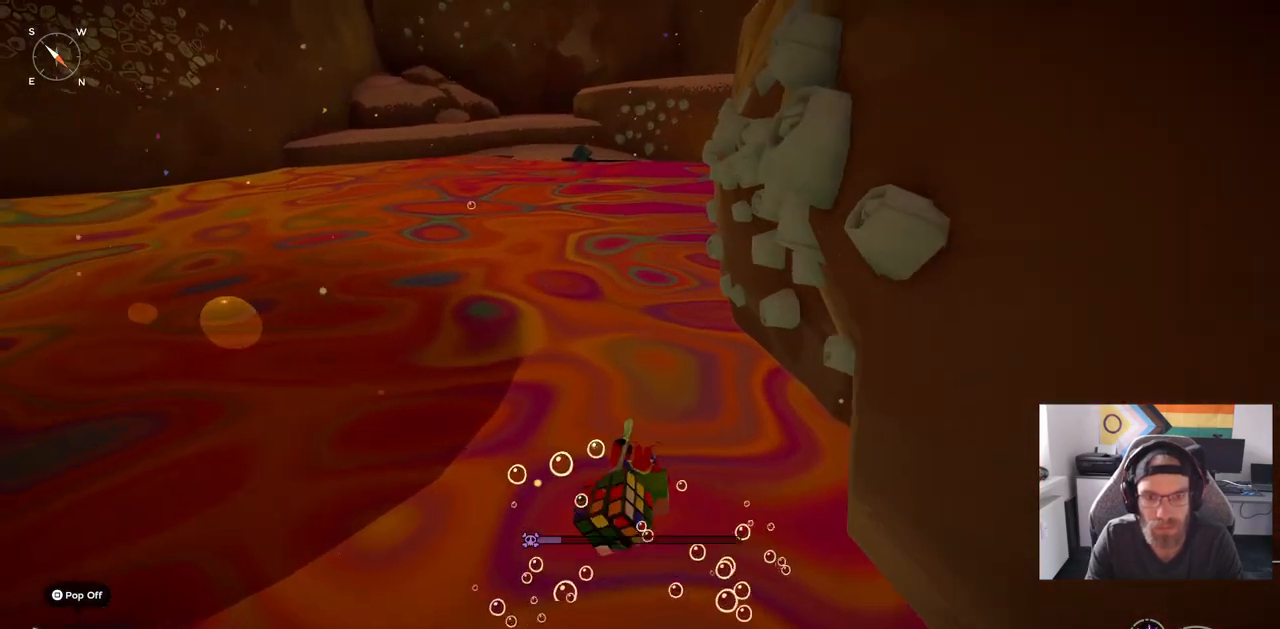
{"dt_ms": 500, "buttons": [], "left_stick": "up", "right_stick": "center", "events": []}
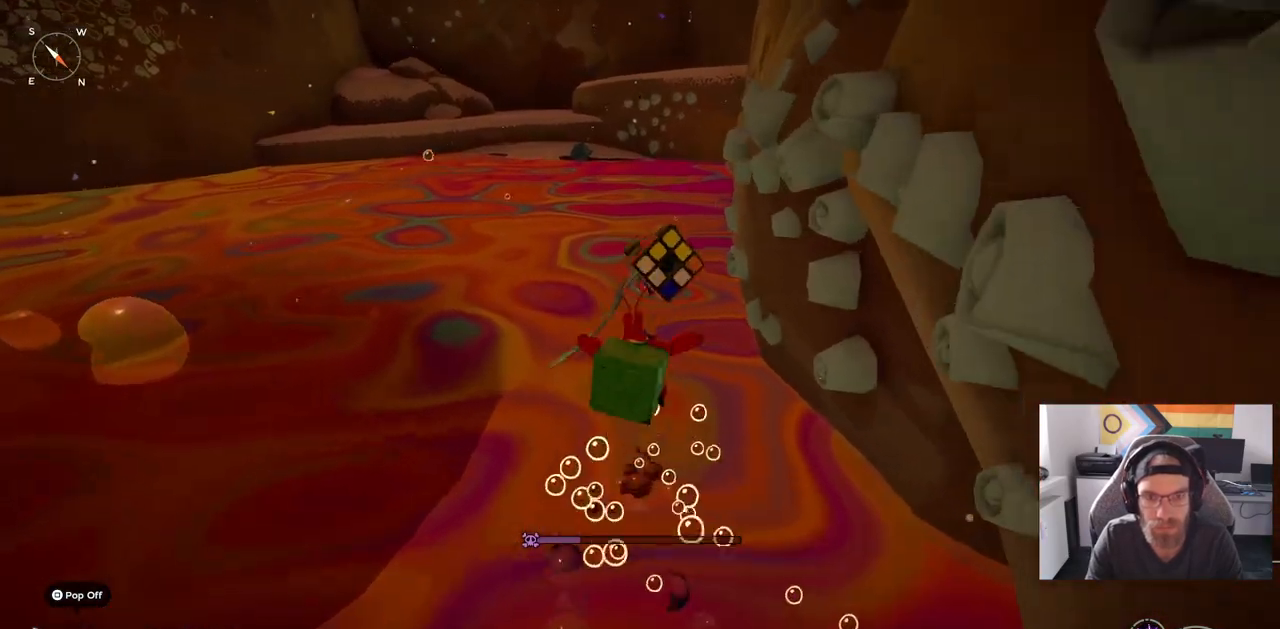
{"dt_ms": 500, "buttons": [], "left_stick": "up", "right_stick": "center", "events": []}
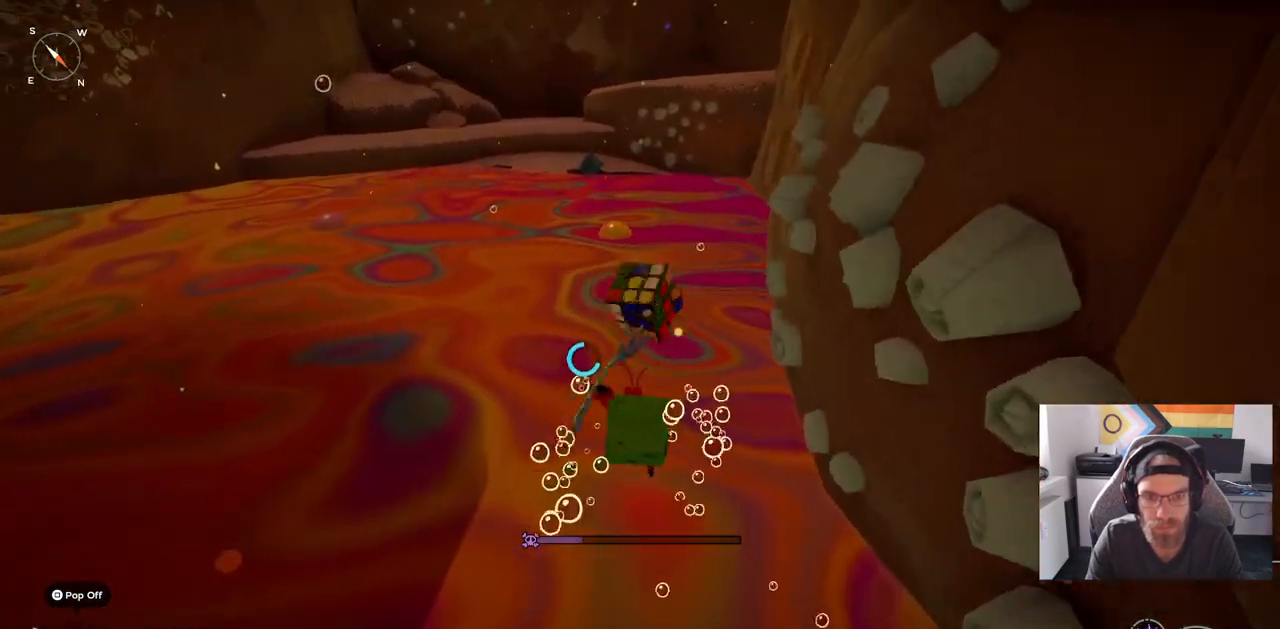
{"dt_ms": 500, "buttons": [], "left_stick": "up", "right_stick": "center", "events": []}
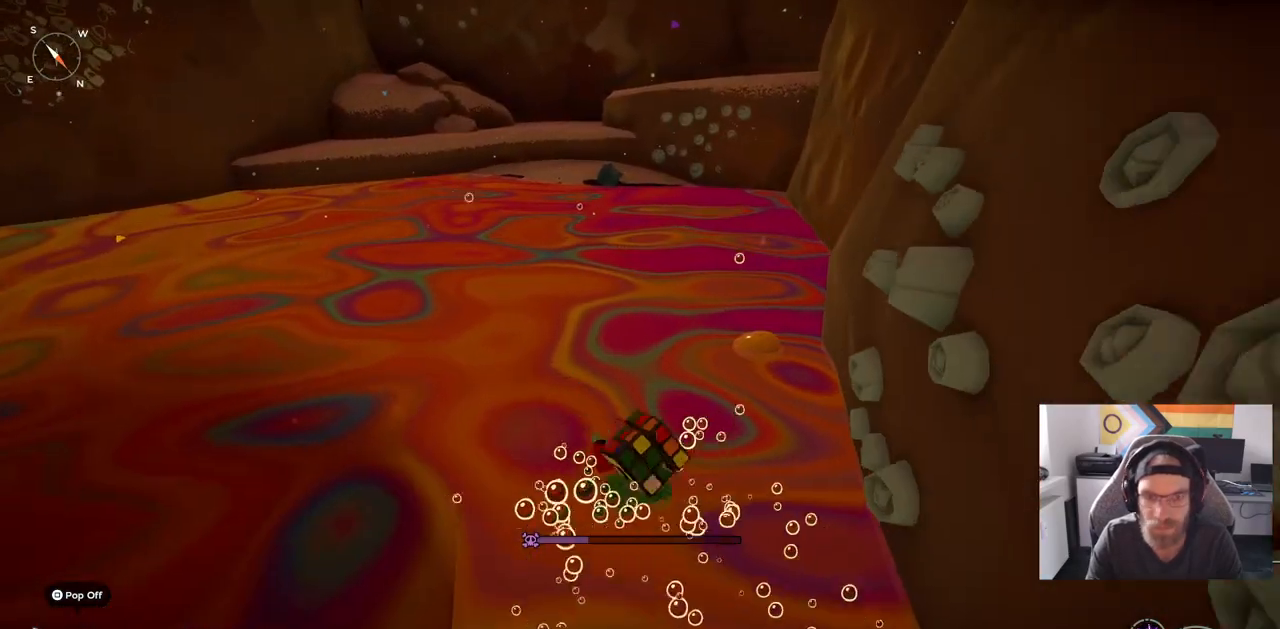
{"dt_ms": 500, "buttons": [], "left_stick": "up", "right_stick": "center", "events": []}
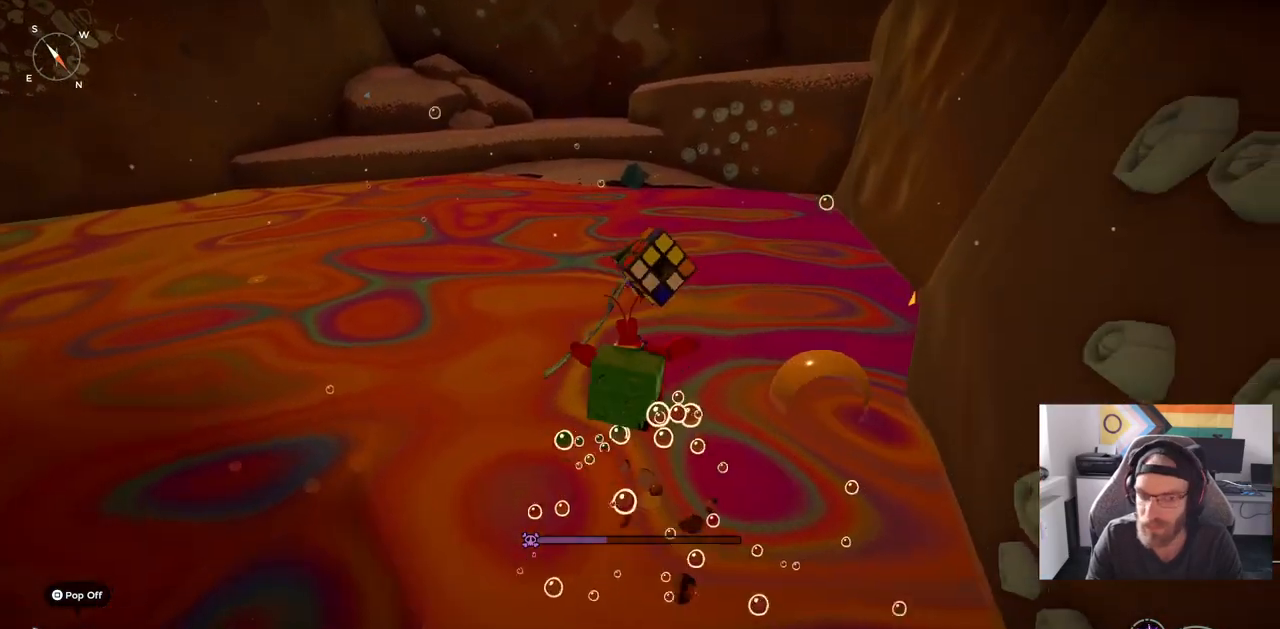
{"dt_ms": 500, "buttons": [], "left_stick": "up", "right_stick": "center", "events": []}
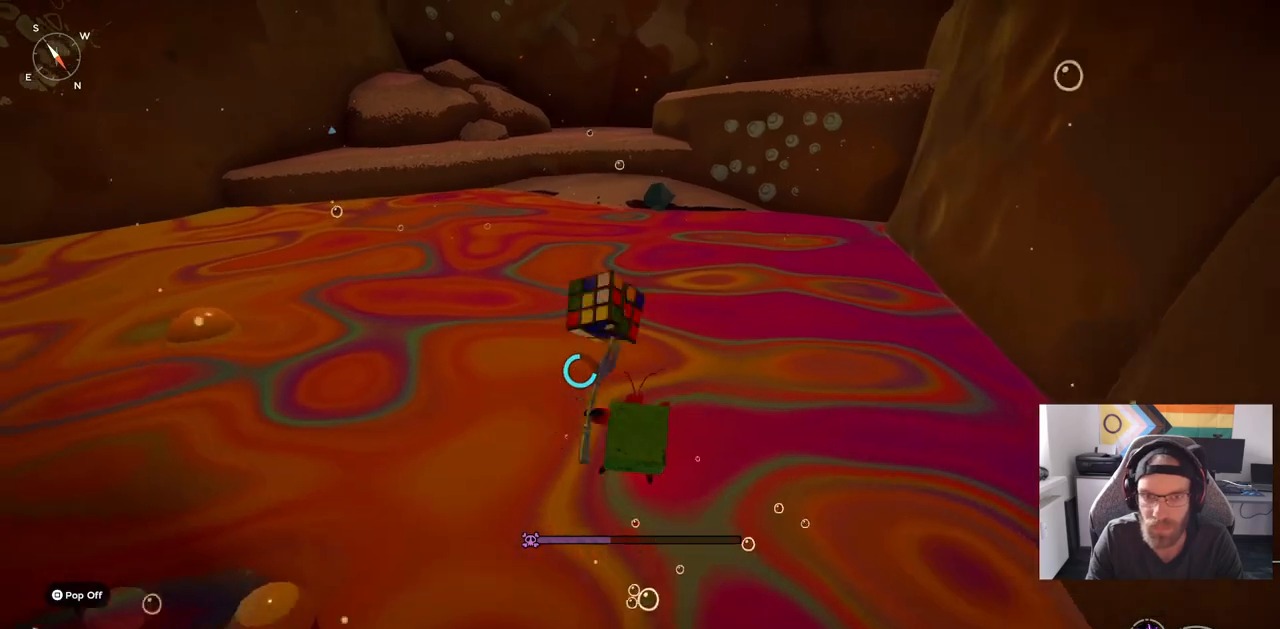
{"dt_ms": 500, "buttons": [], "left_stick": "up", "right_stick": "center", "events": []}
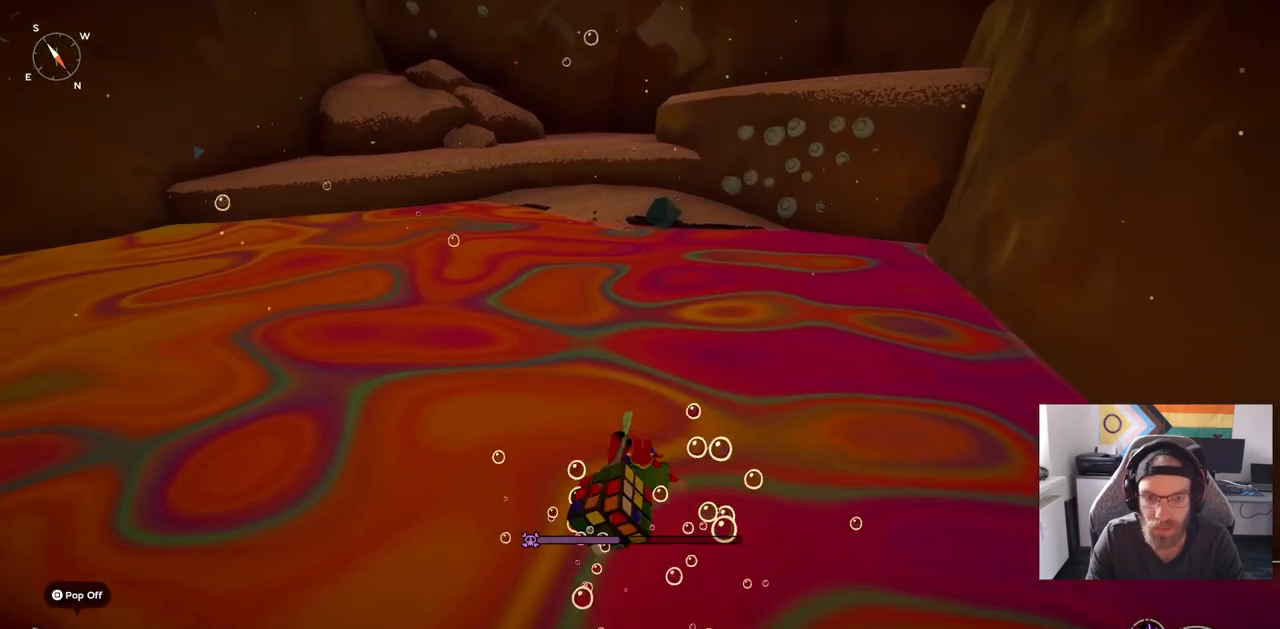
{"dt_ms": 500, "buttons": [], "left_stick": "up", "right_stick": "center", "events": []}
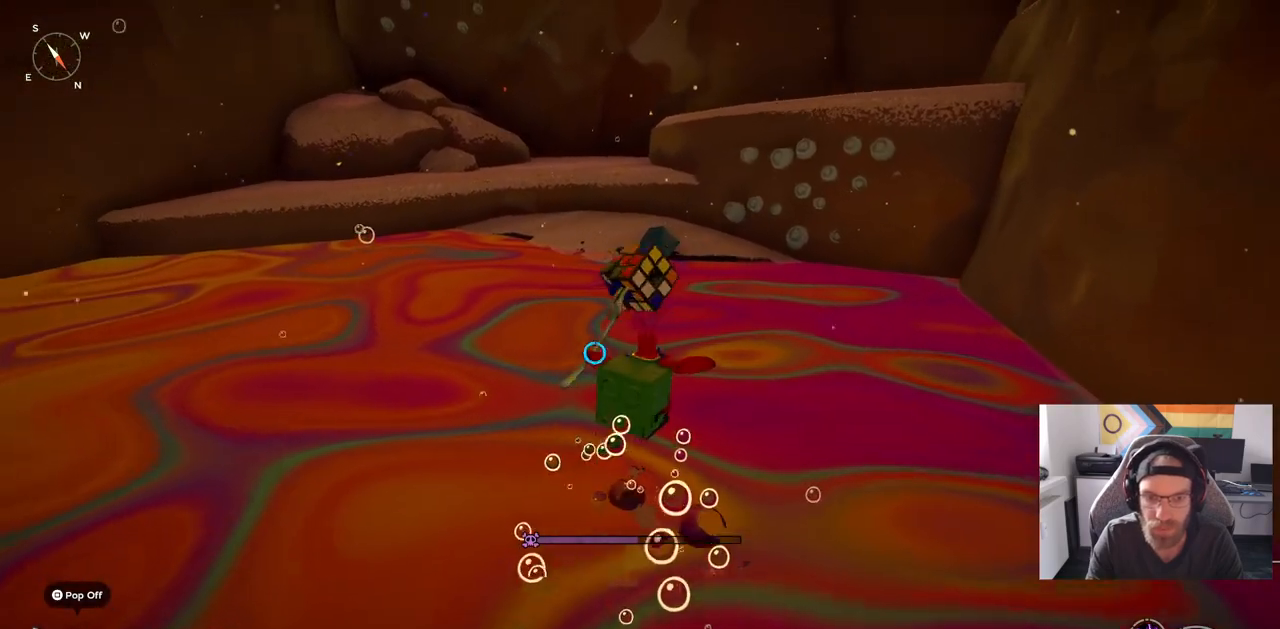
{"dt_ms": 500, "buttons": [], "left_stick": "up", "right_stick": "center", "events": []}
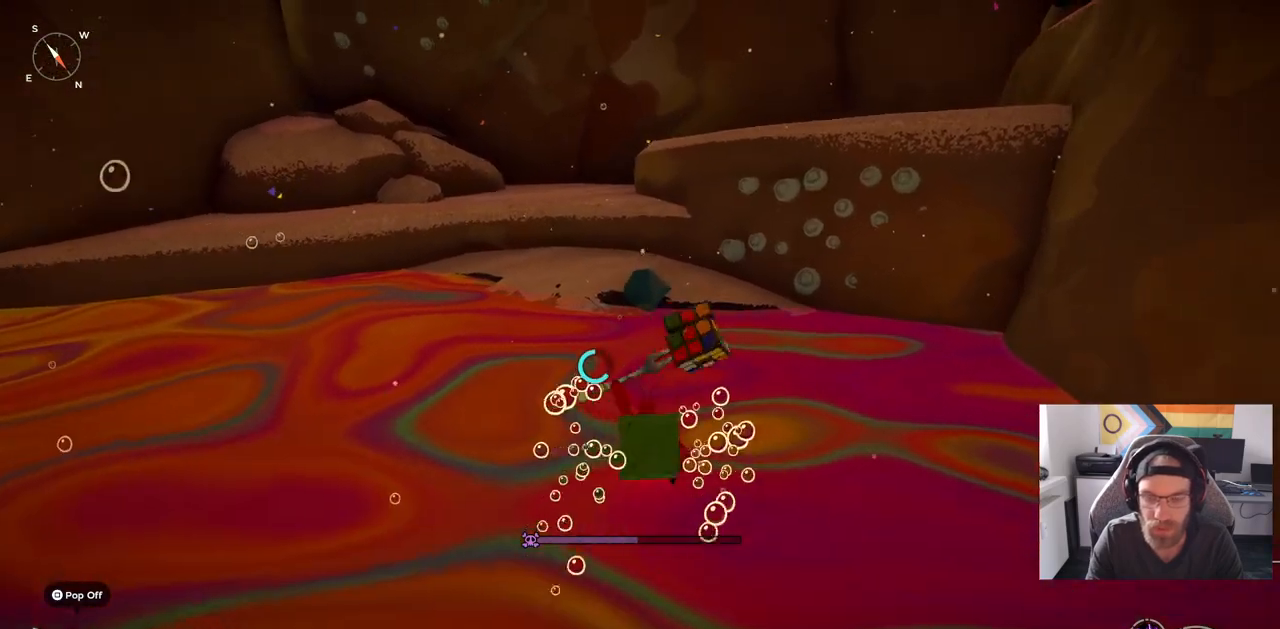
{"dt_ms": 500, "buttons": [], "left_stick": "up", "right_stick": "center", "events": []}
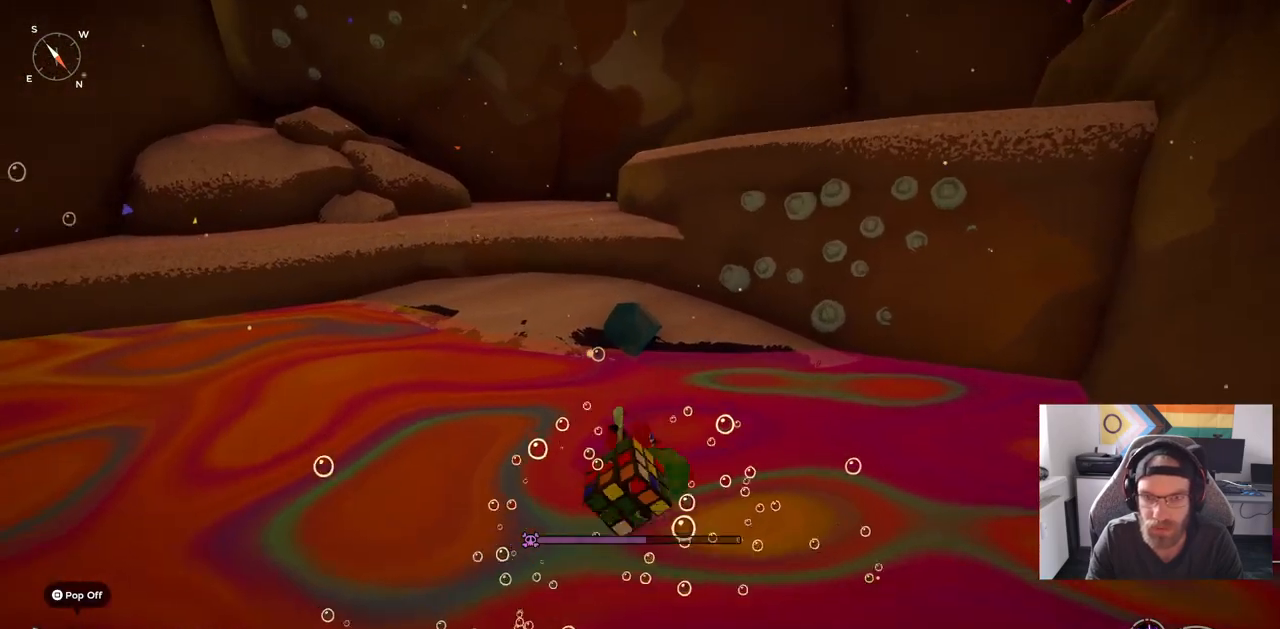
{"dt_ms": 500, "buttons": [], "left_stick": "up", "right_stick": "center", "events": []}
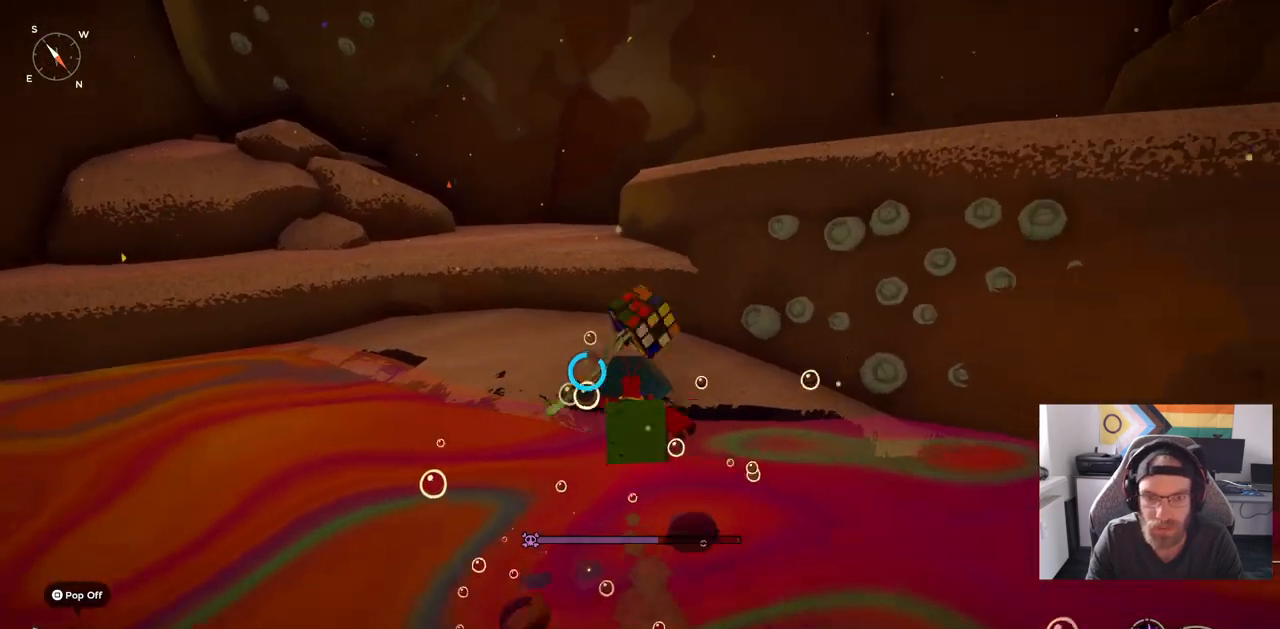
{"dt_ms": 500, "buttons": [], "left_stick": "up", "right_stick": "center", "events": []}
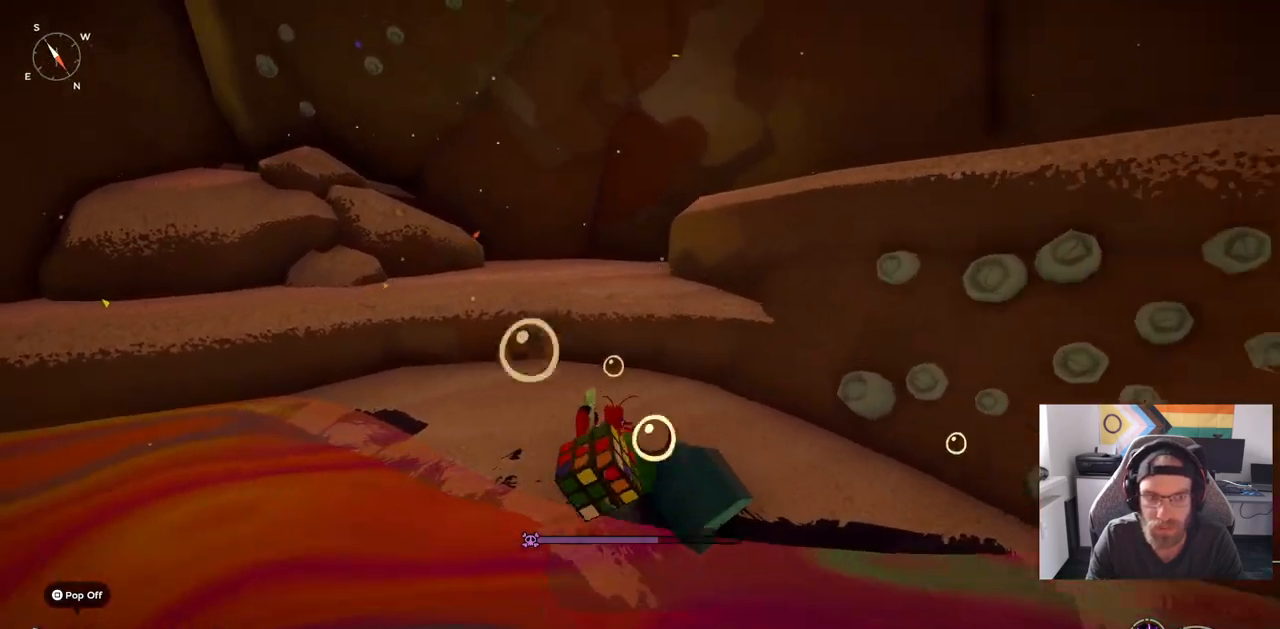
{"dt_ms": 500, "buttons": [], "left_stick": "up", "right_stick": "center", "events": []}
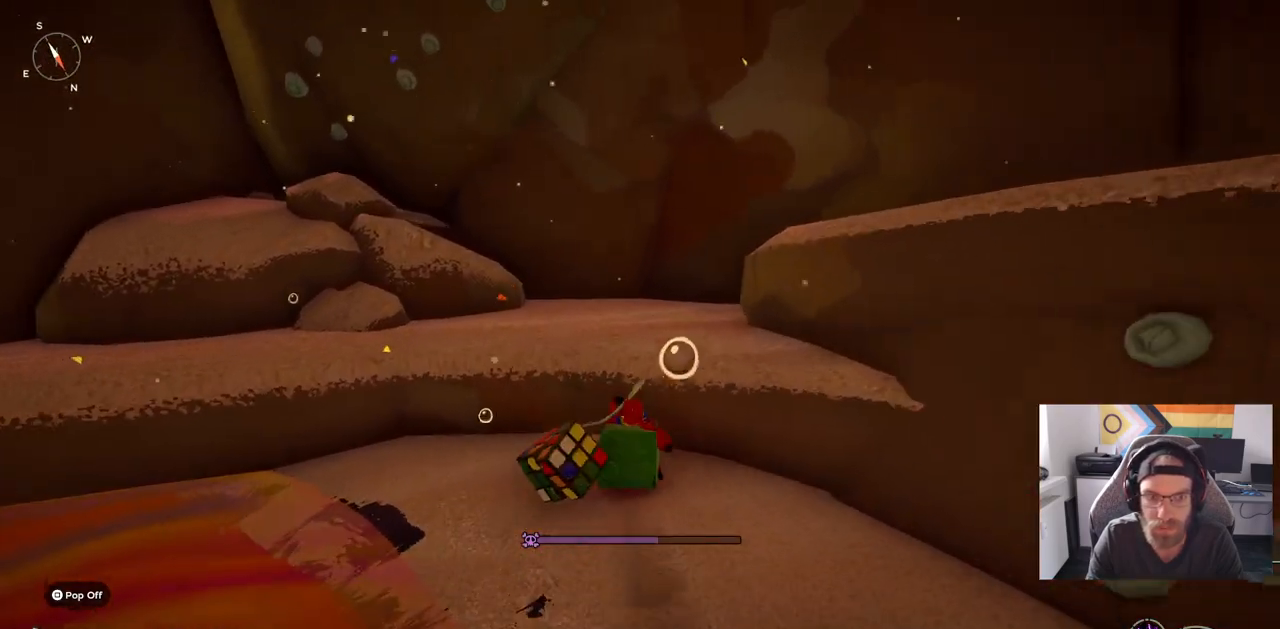
{"dt_ms": 500, "buttons": [], "left_stick": "up", "right_stick": "center", "events": []}
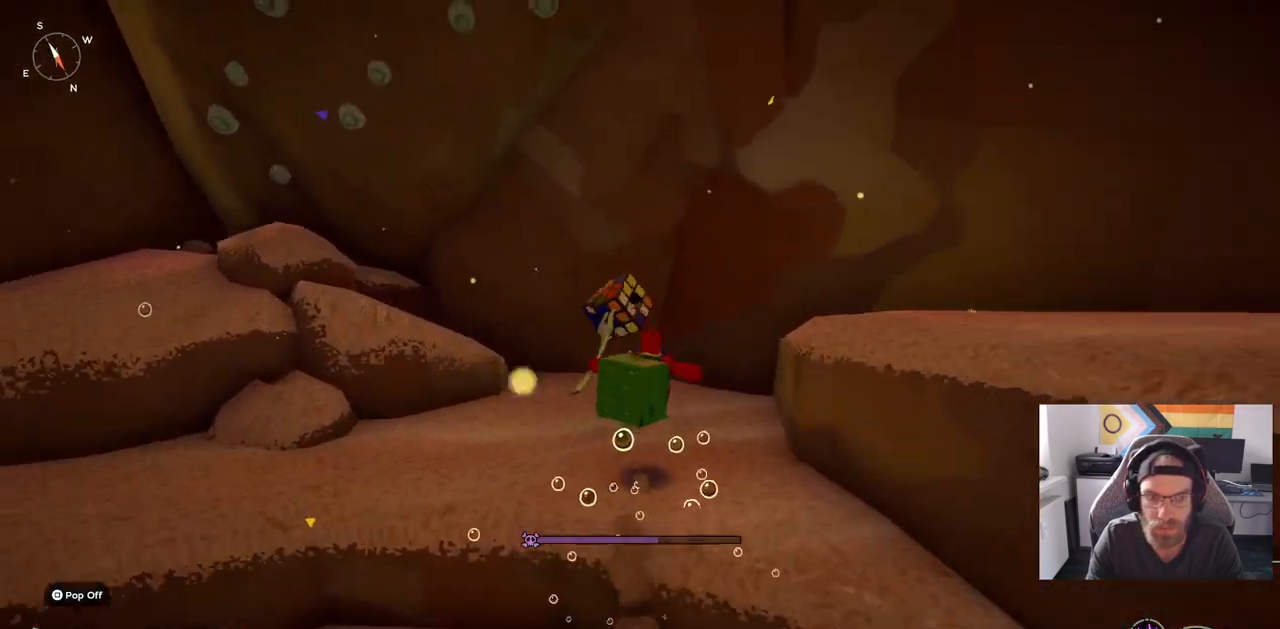
{"dt_ms": 500, "buttons": [], "left_stick": "right", "right_stick": "center", "events": [[67, "left_stick", "right"]]}
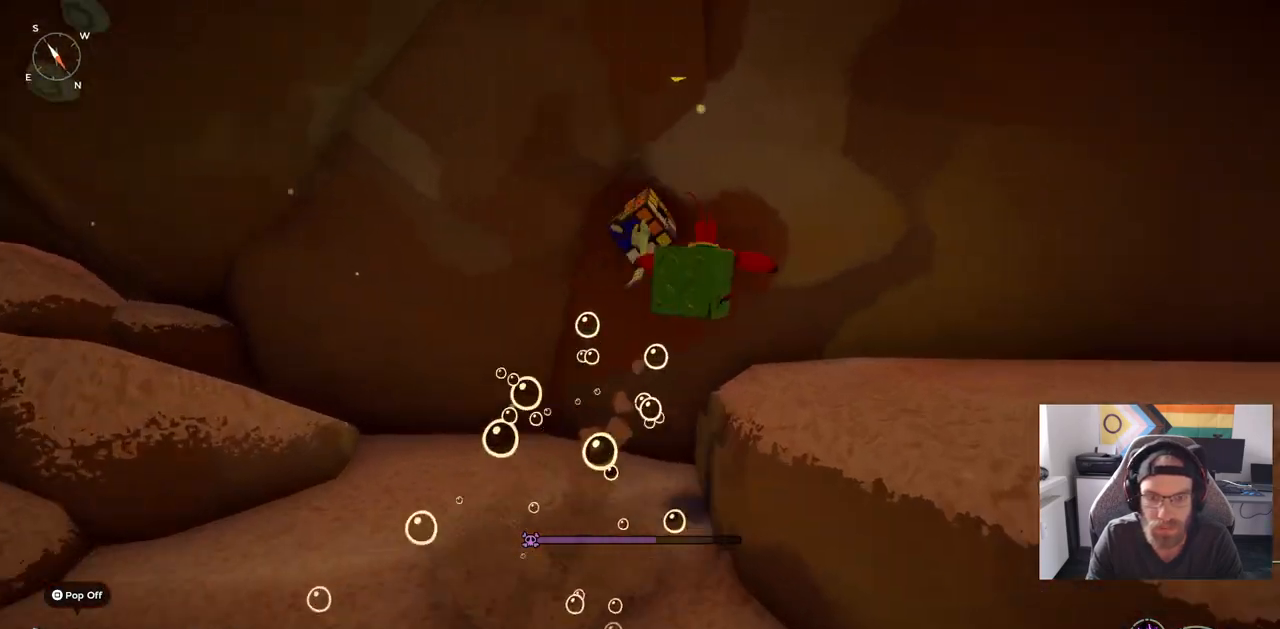
{"dt_ms": 500, "buttons": [], "left_stick": "right", "right_stick": "right", "events": [[167, "right_stick", "right"]]}
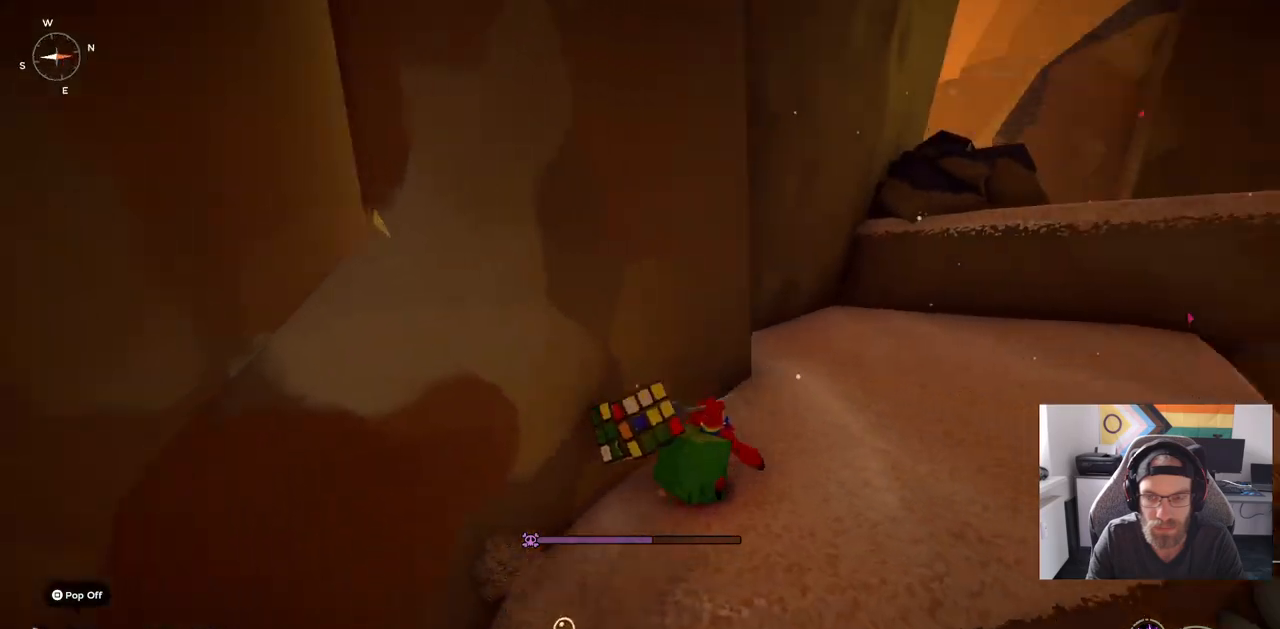
{"dt_ms": 500, "buttons": ["CIRCLE"], "left_stick": "up-right", "right_stick": "right", "events": [[333, "left_stick", "up-right"], [350, "CIRCLE", "down"]]}
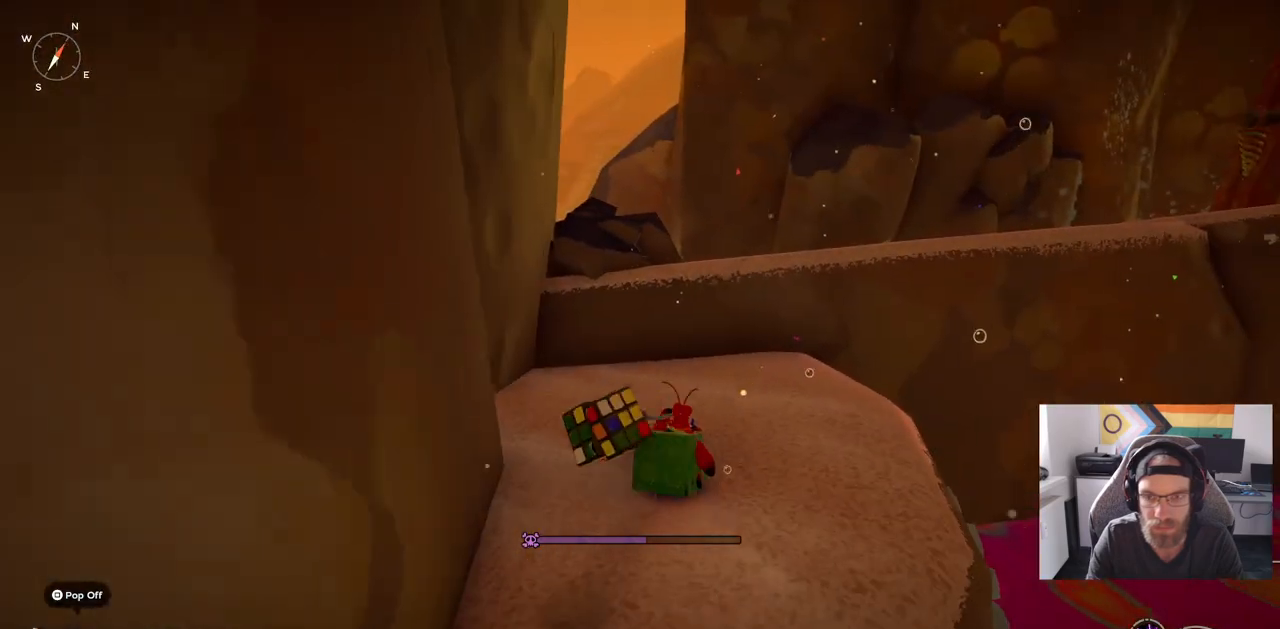
{"dt_ms": 500, "buttons": ["CIRCLE"], "left_stick": "up", "right_stick": "right", "events": [[183, "left_stick", "up"]]}
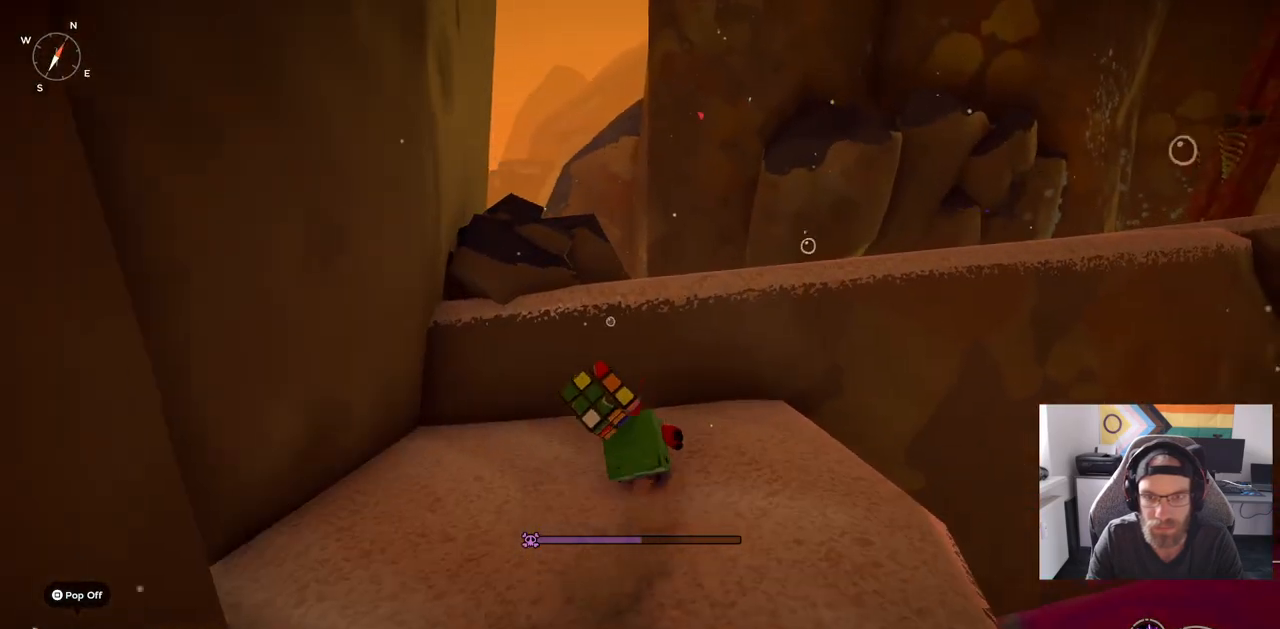
{"dt_ms": 500, "buttons": ["CIRCLE"], "left_stick": "up", "right_stick": "right", "events": []}
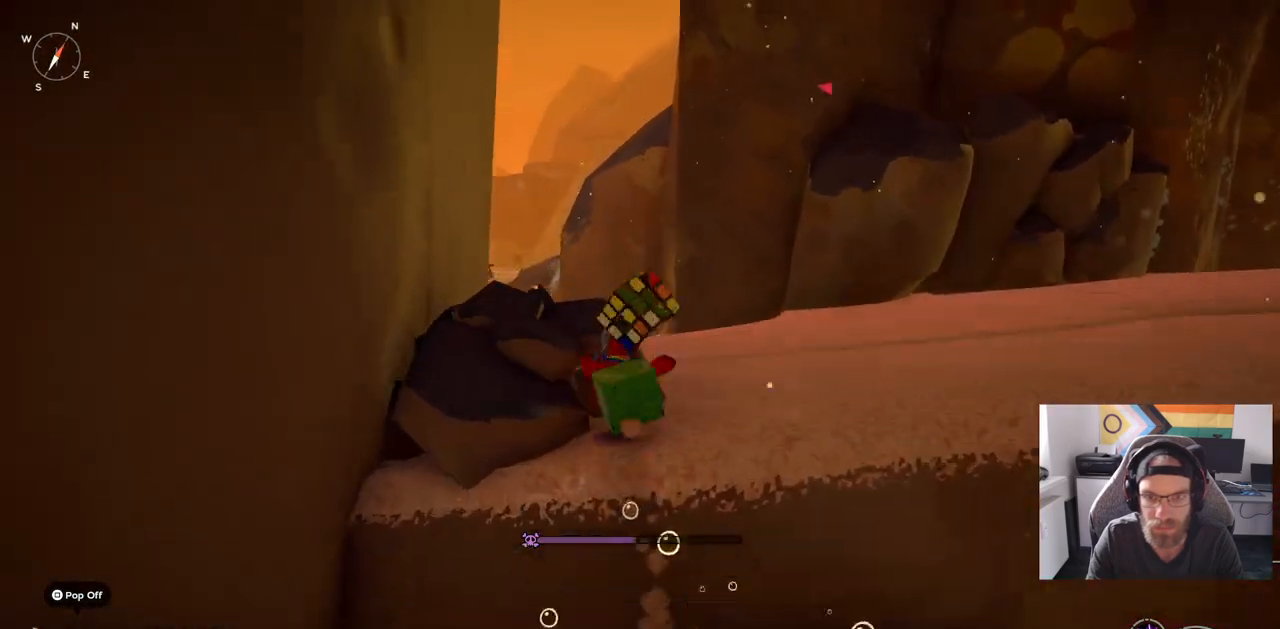
{"dt_ms": 500, "buttons": [], "left_stick": "up", "right_stick": "right", "events": [[183, "CIRCLE", "up"]]}